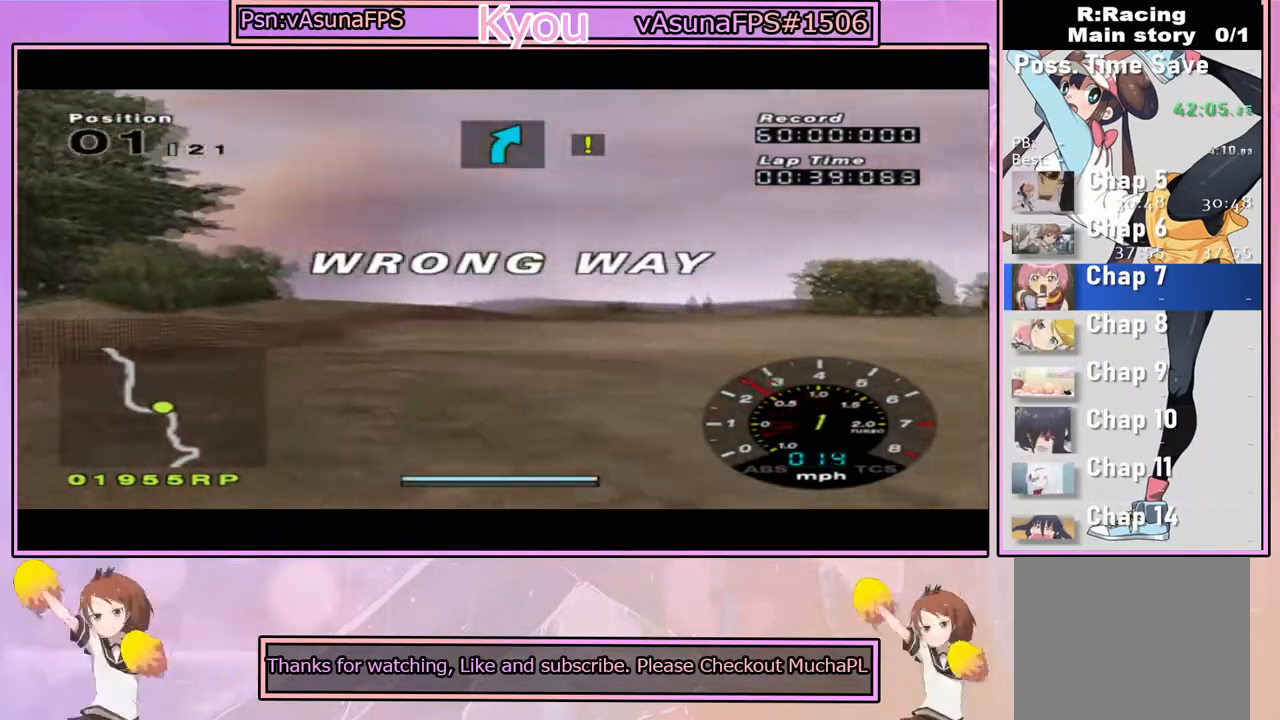
Gameplay with a controller (PlayStation layout); each line is a JSON object with the inputs held at the frame after it. "events" lists button and stick changes between this image and that frame as [ms after this image, input, new state], when the widget could be followed in between.
{"buttons": ["CROSS"], "left_stick": "right", "right_stick": "center", "events": [[250, "CROSS", "up"], [300, "CROSS", "down"]]}
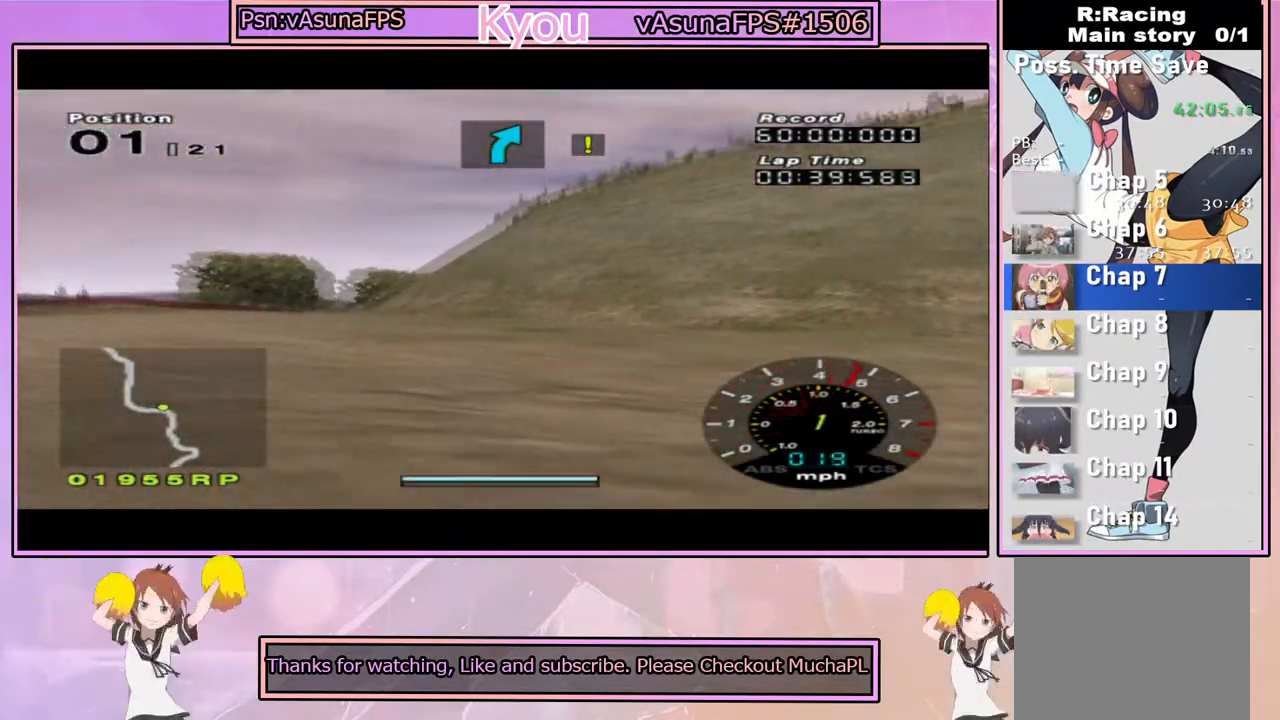
{"buttons": ["CROSS"], "left_stick": "right", "right_stick": "center", "events": [[50, "CROSS", "up"], [167, "CROSS", "down"]]}
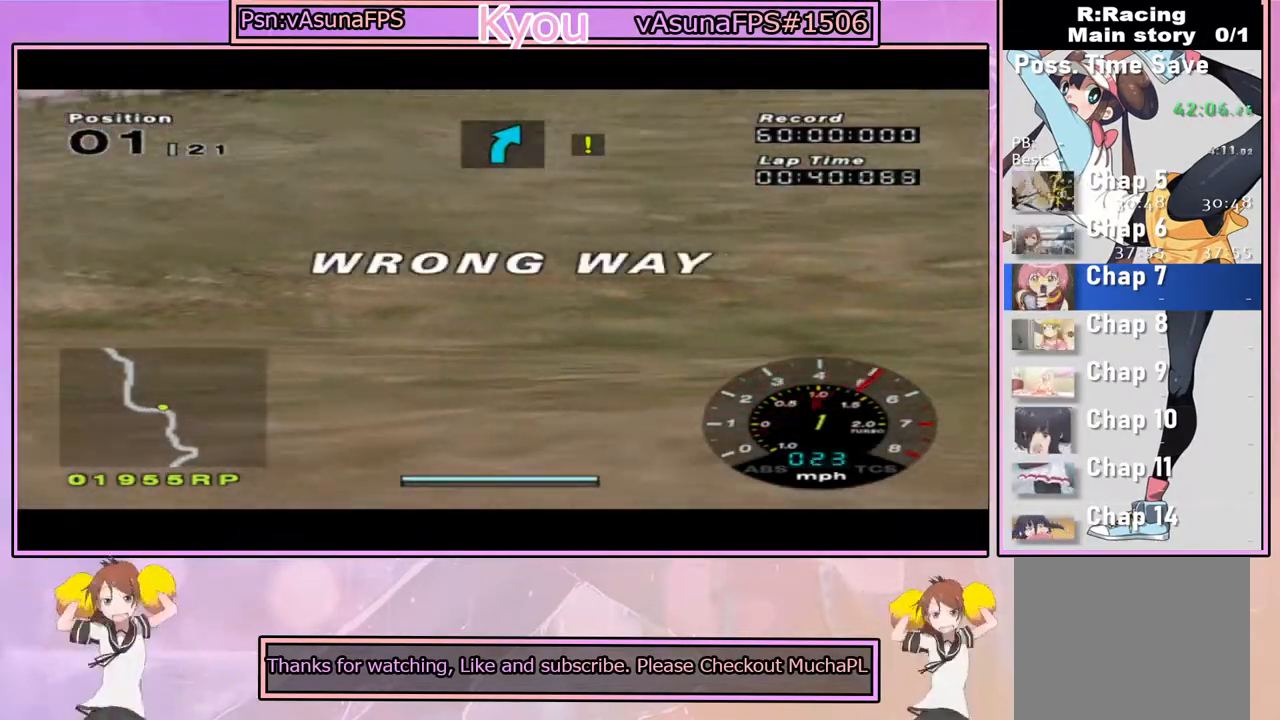
{"buttons": ["CROSS"], "left_stick": "center", "right_stick": "center", "events": [[17, "left_stick", "center"], [200, "left_stick", "right"], [350, "left_stick", "center"]]}
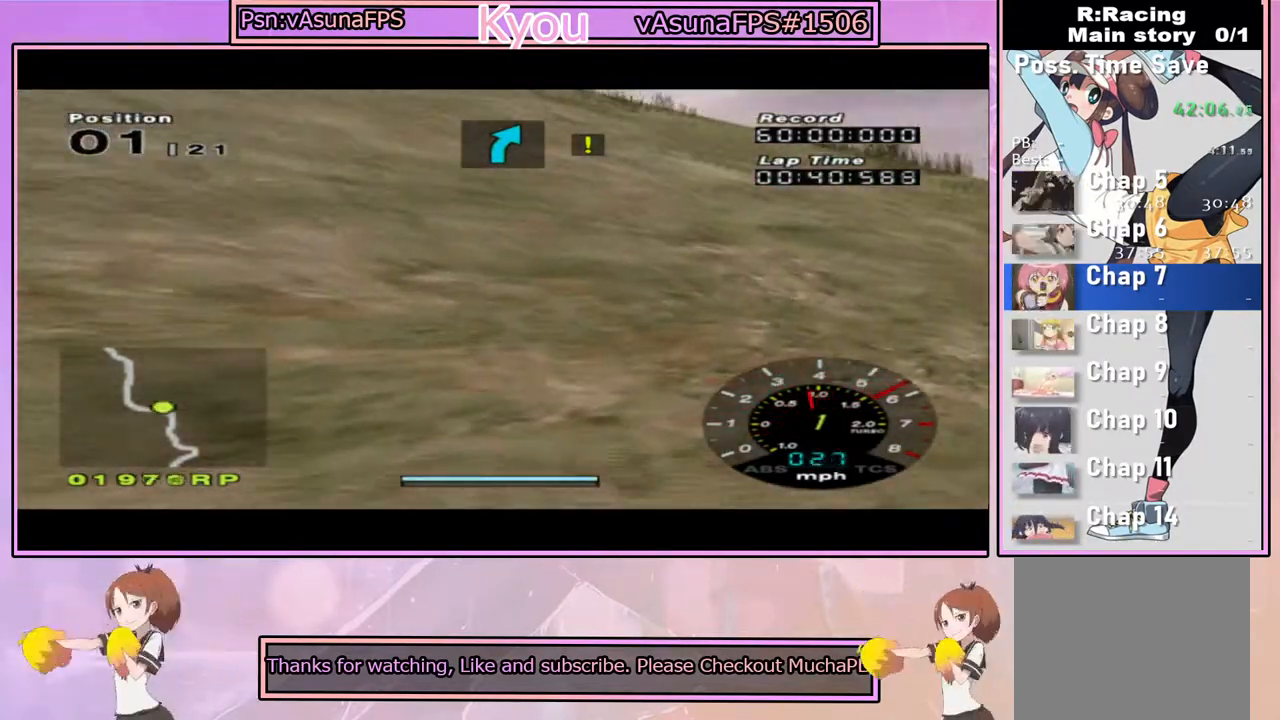
{"buttons": ["CROSS"], "left_stick": "center", "right_stick": "center", "events": [[217, "left_stick", "right"], [400, "left_stick", "center"]]}
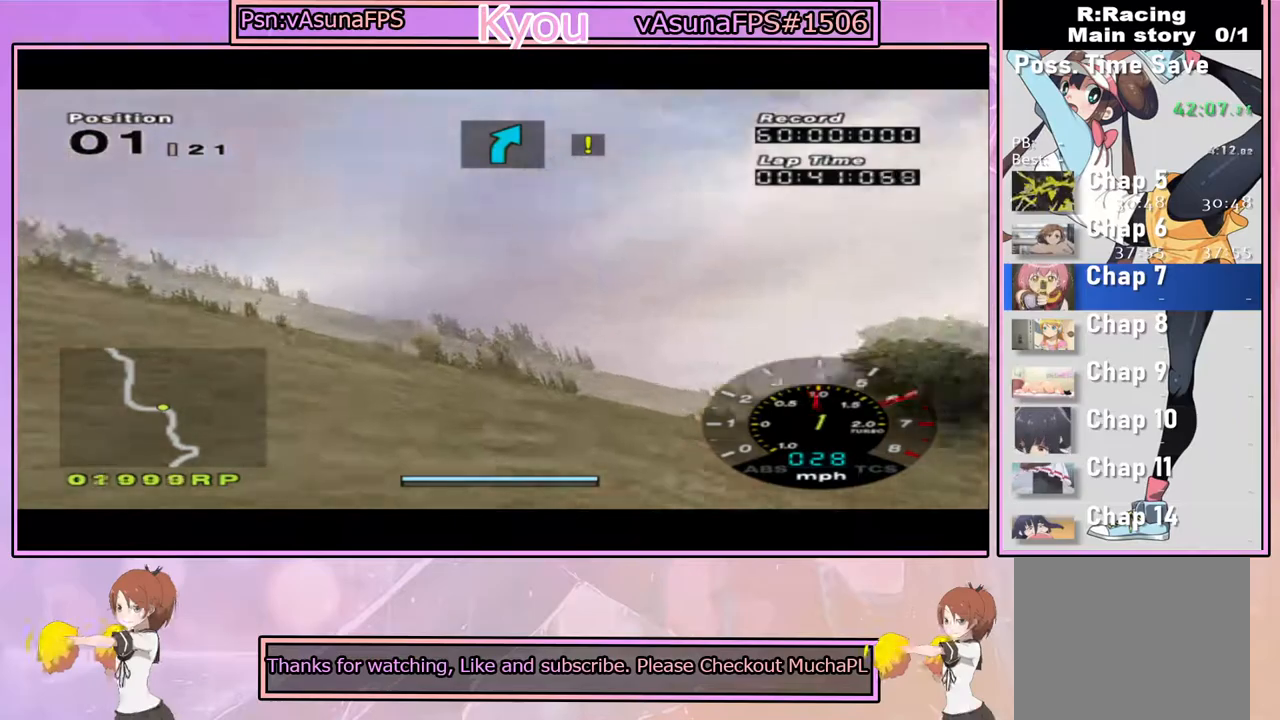
{"buttons": ["CROSS", "R1"], "left_stick": "center", "right_stick": "center", "events": [[417, "R1", "down"]]}
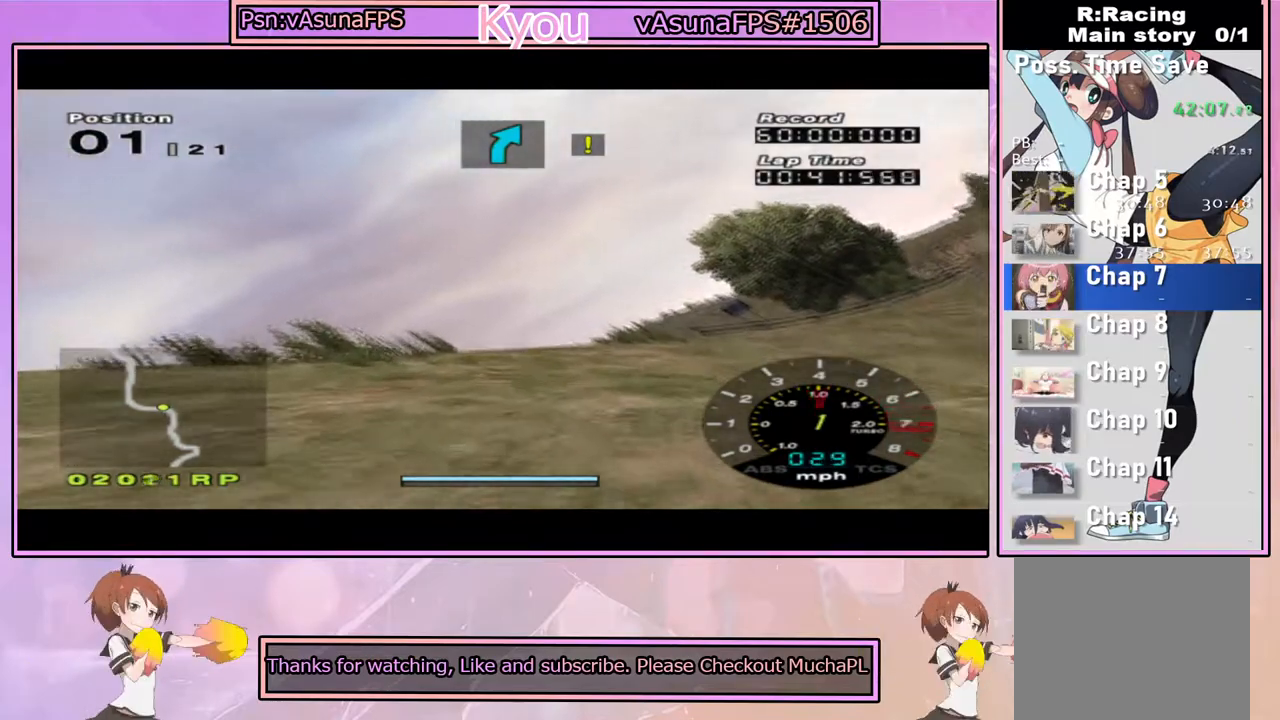
{"buttons": ["CROSS"], "left_stick": "center", "right_stick": "center", "events": [[33, "R1", "up"], [100, "left_stick", "left"], [333, "left_stick", "center"]]}
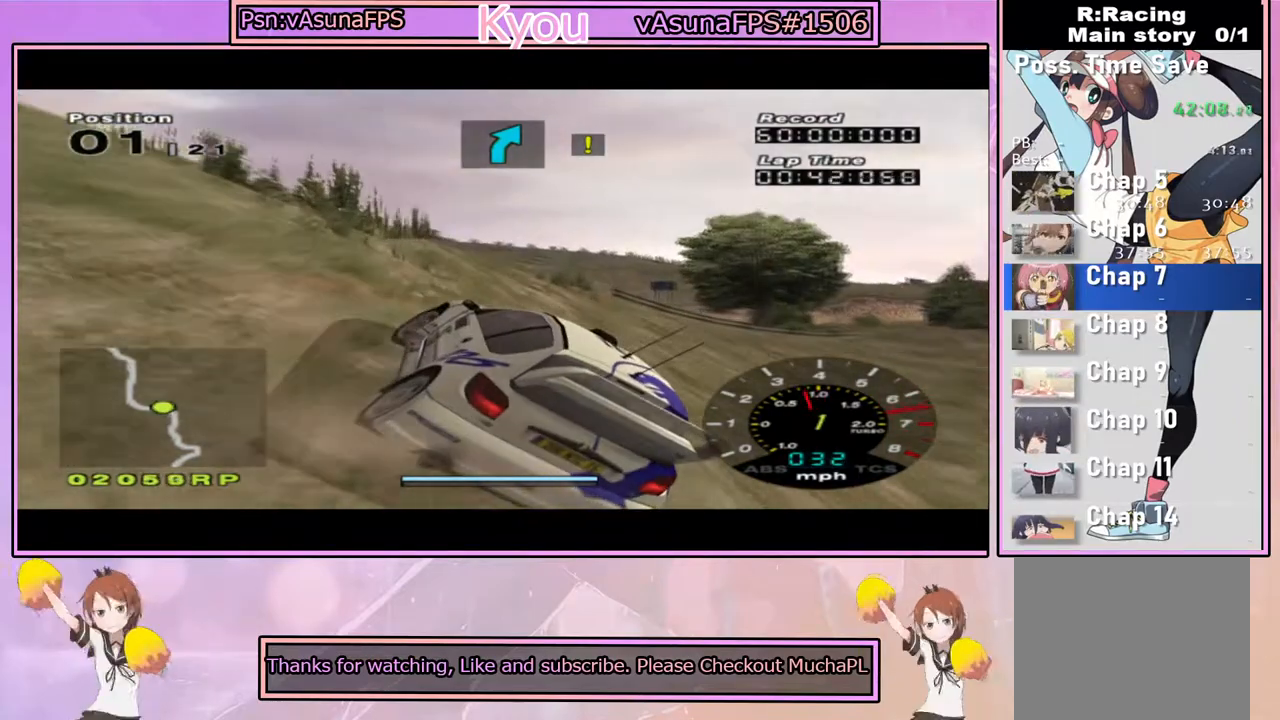
{"buttons": ["CROSS"], "left_stick": "center", "right_stick": "center", "events": [[367, "left_stick", "right"], [483, "left_stick", "center"]]}
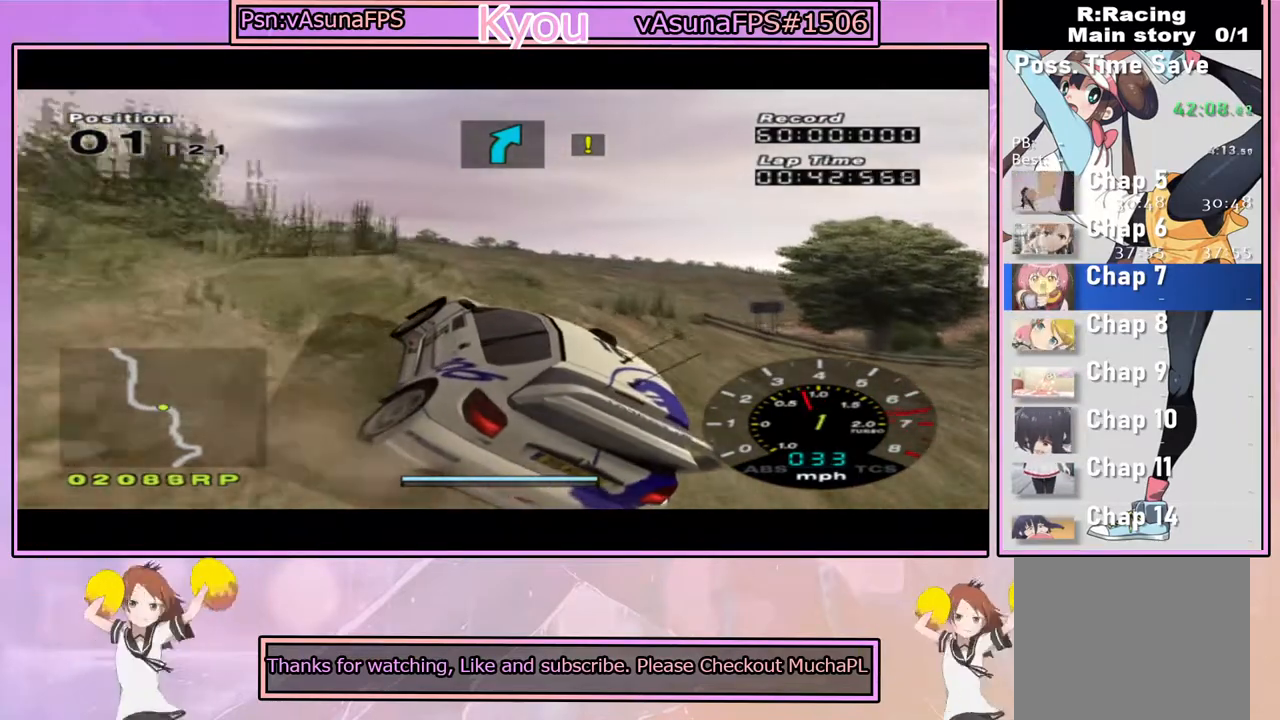
{"buttons": ["CROSS"], "left_stick": "center", "right_stick": "center", "events": [[333, "left_stick", "right"], [450, "left_stick", "center"]]}
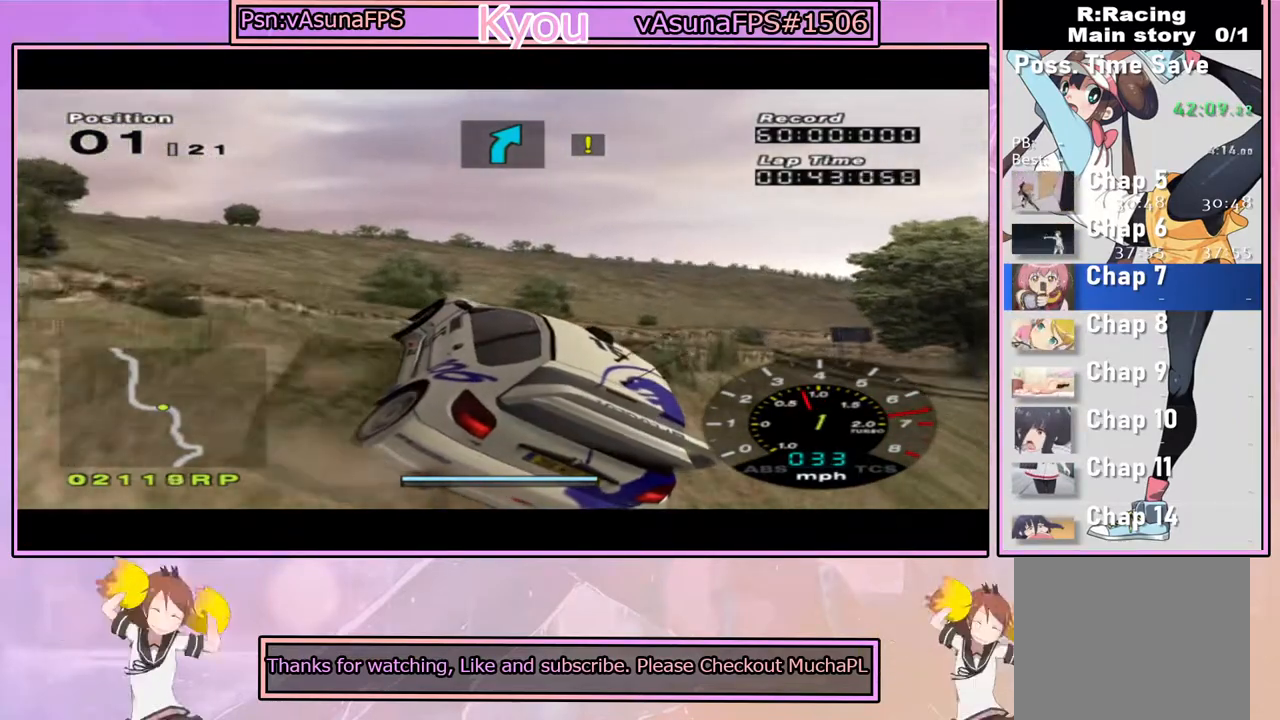
{"buttons": ["CROSS"], "left_stick": "center", "right_stick": "center", "events": [[150, "left_stick", "right"], [317, "left_stick", "center"]]}
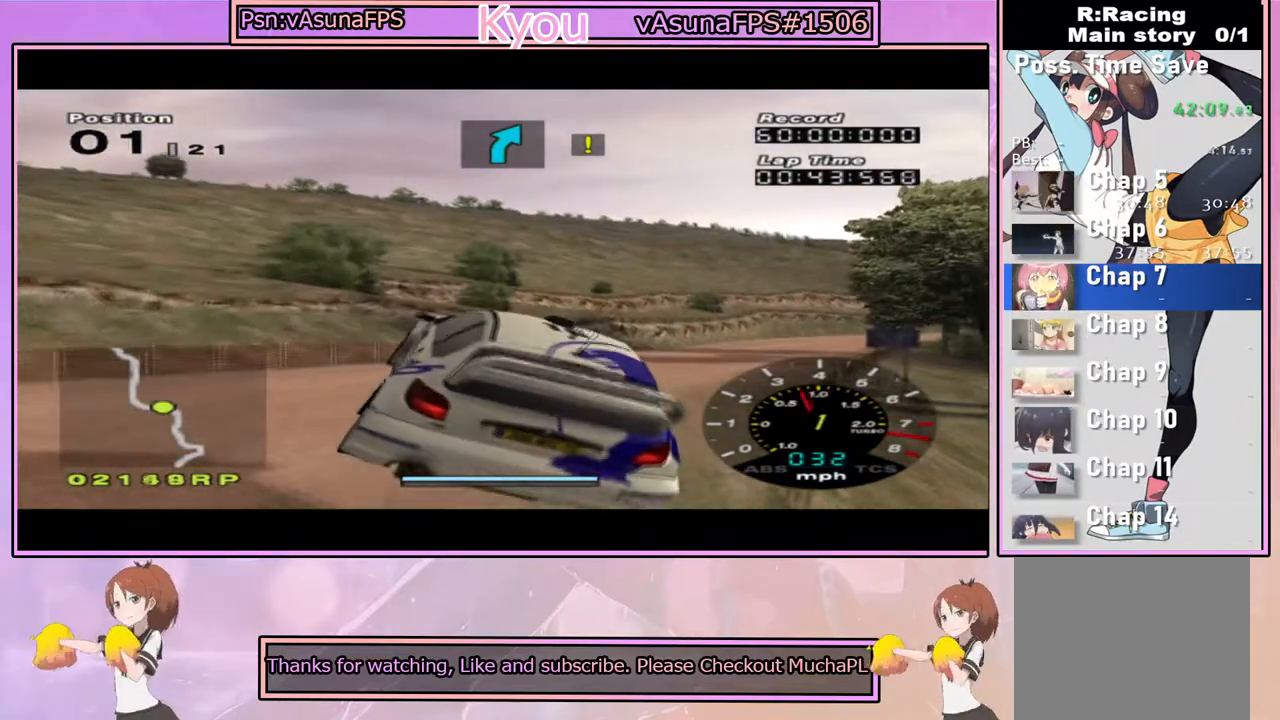
{"buttons": ["CROSS"], "left_stick": "right", "right_stick": "center", "events": [[33, "left_stick", "right"], [350, "left_stick", "center"], [467, "left_stick", "right"]]}
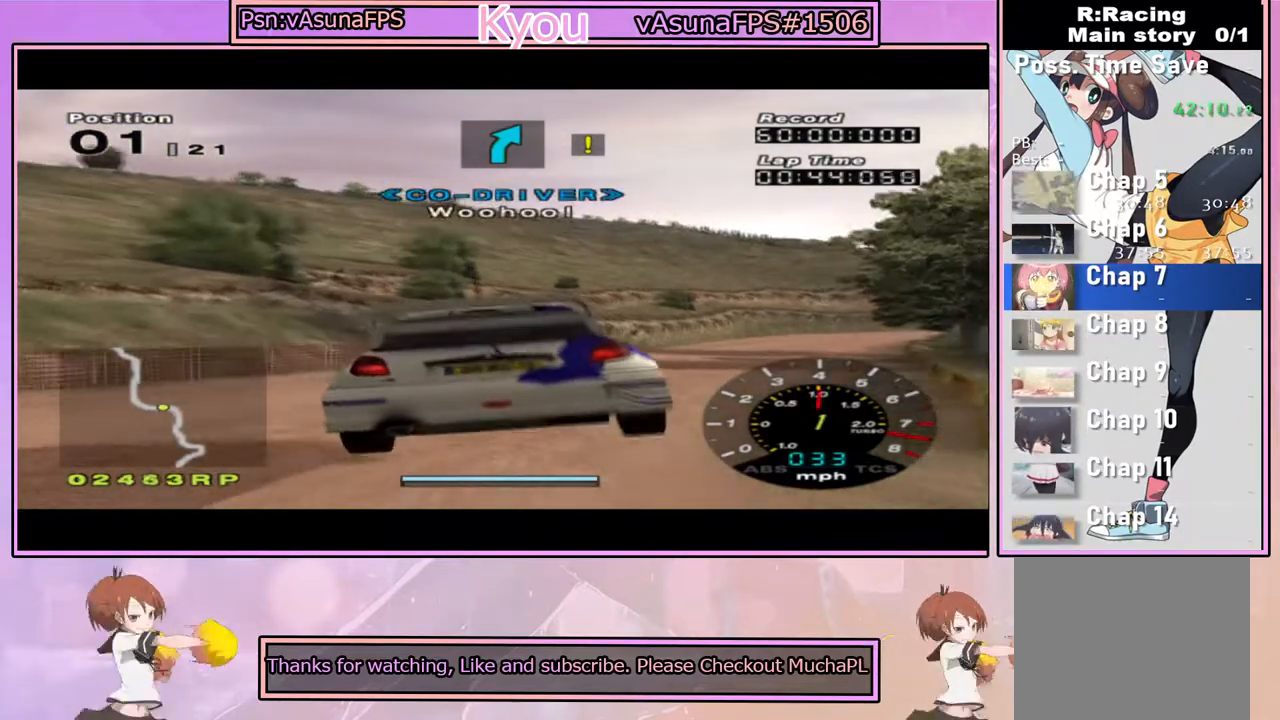
{"buttons": ["CROSS"], "left_stick": "center", "right_stick": "center", "events": [[167, "left_stick", "center"]]}
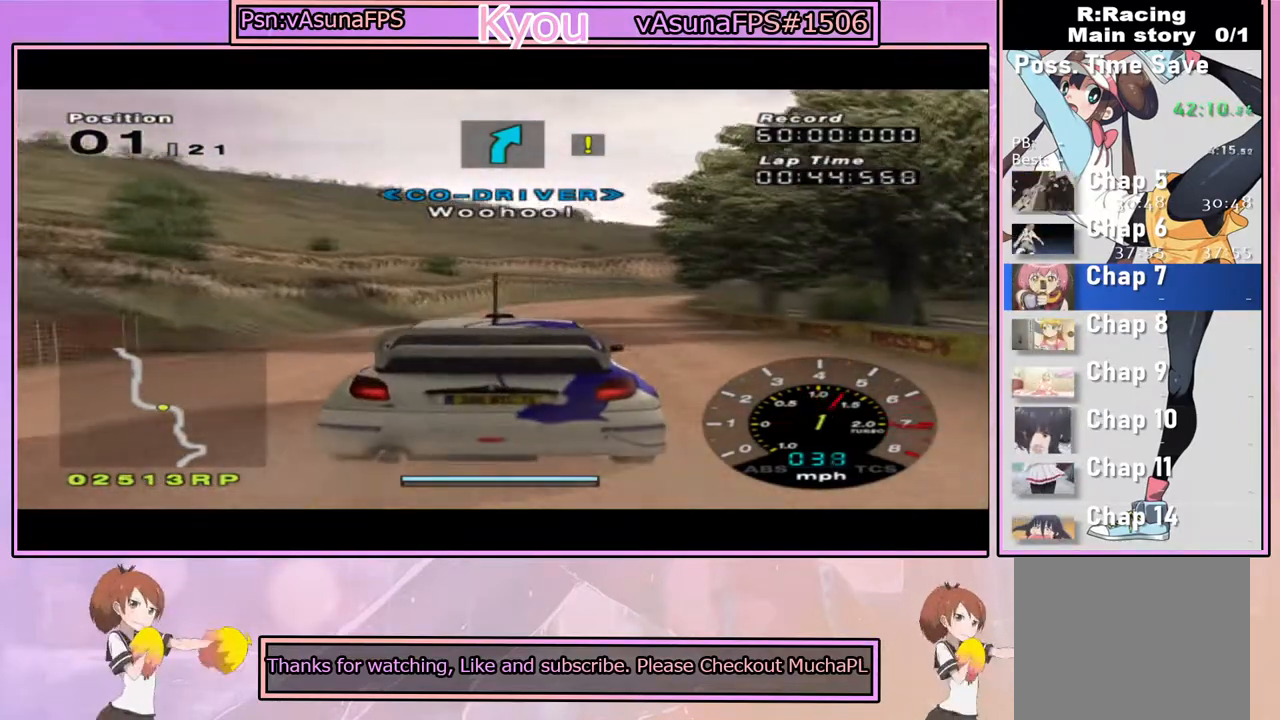
{"buttons": ["CROSS"], "left_stick": "center", "right_stick": "center", "events": [[217, "R1", "down"], [250, "left_stick", "left"], [317, "R1", "up"], [400, "left_stick", "center"]]}
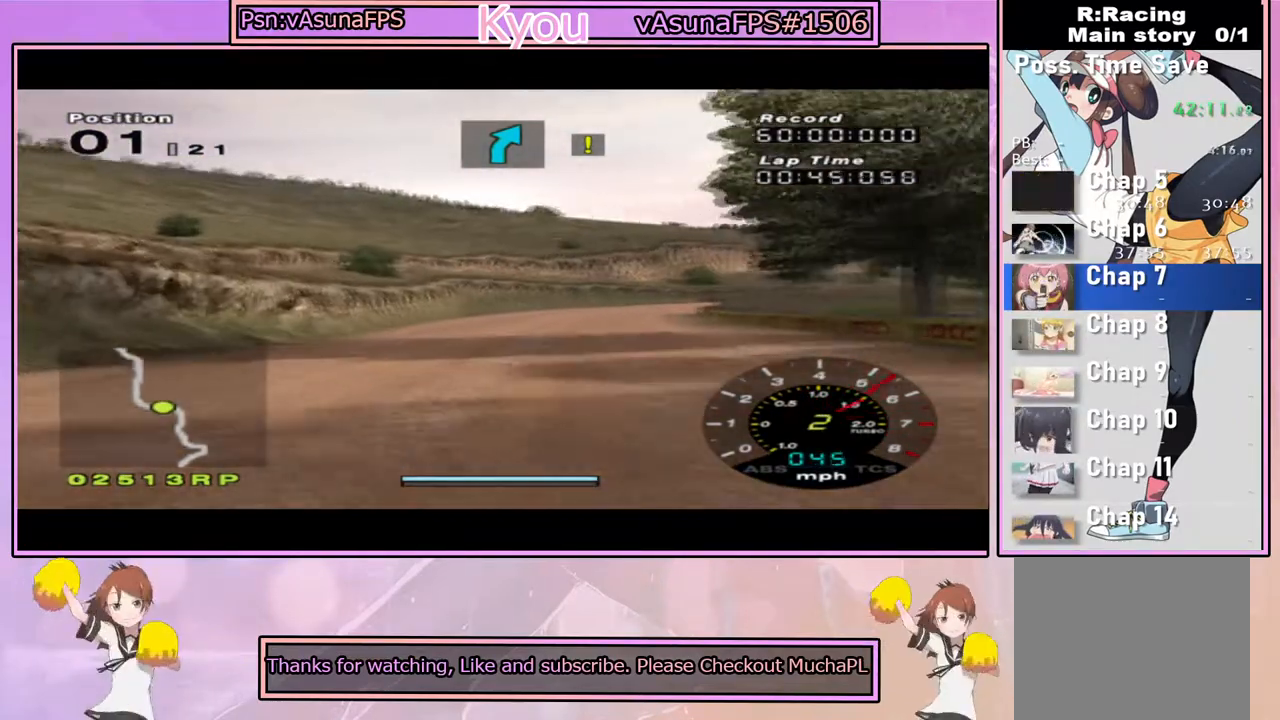
{"buttons": ["CROSS"], "left_stick": "center", "right_stick": "center", "events": [[117, "left_stick", "right"], [250, "left_stick", "center"]]}
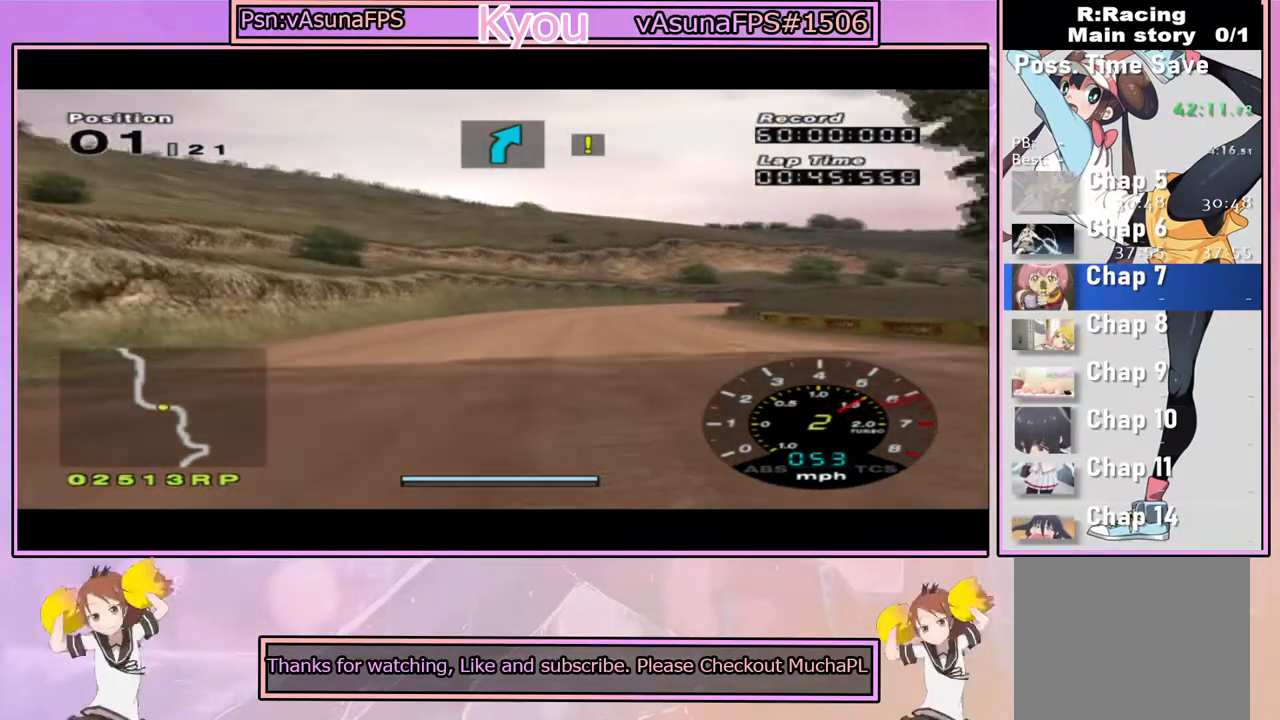
{"buttons": ["CROSS"], "left_stick": "center", "right_stick": "center", "events": [[17, "left_stick", "right"], [150, "left_stick", "center"]]}
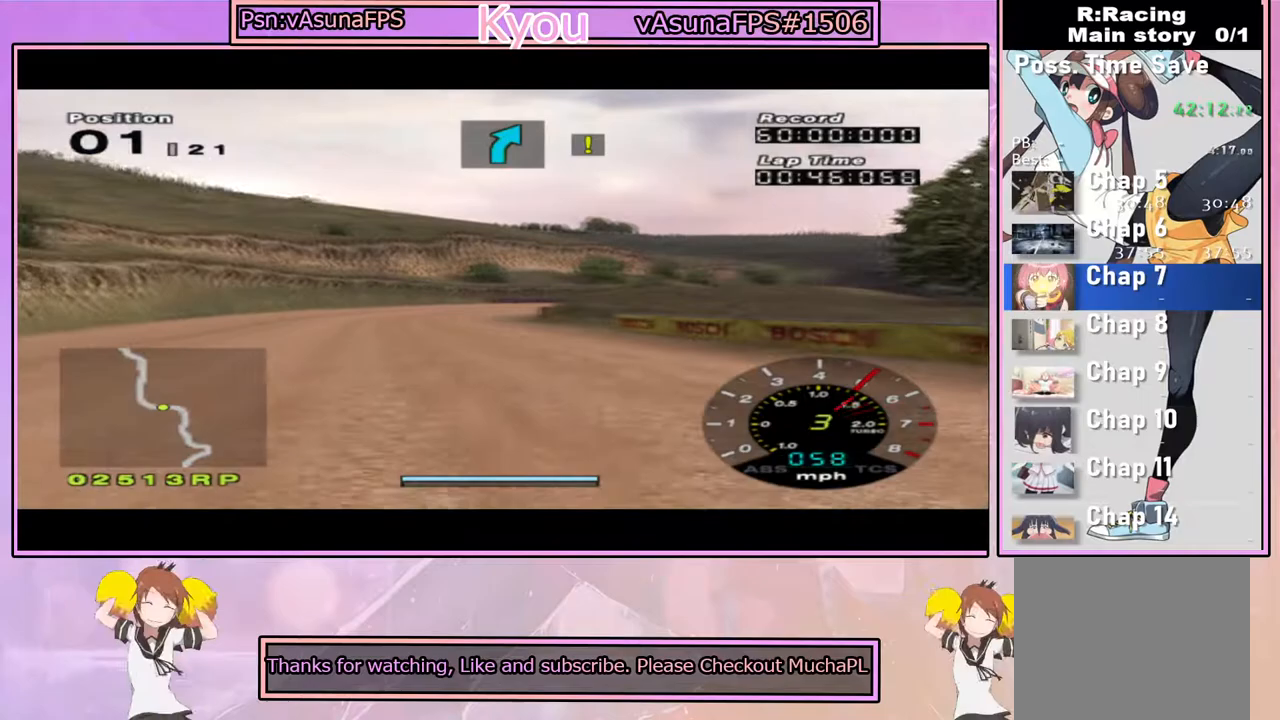
{"buttons": ["CROSS"], "left_stick": "center", "right_stick": "center", "events": [[150, "left_stick", "left"], [333, "left_stick", "center"]]}
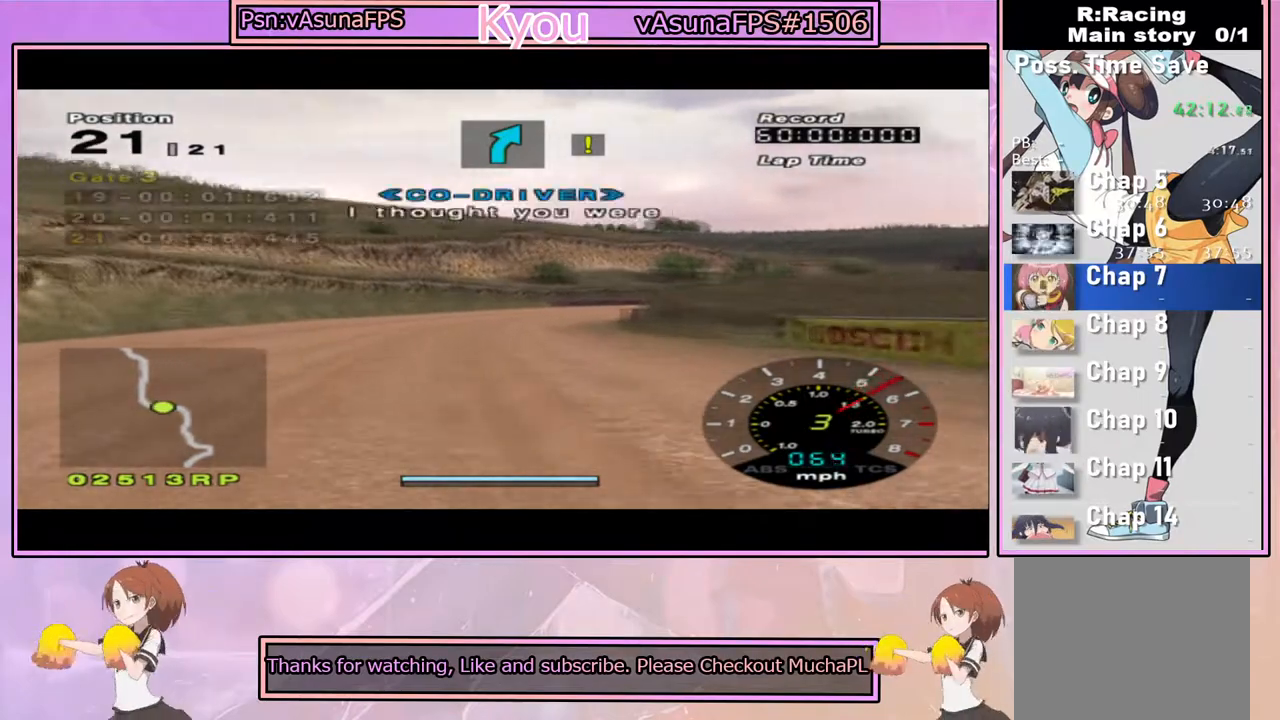
{"buttons": ["CROSS"], "left_stick": "right", "right_stick": "center", "events": [[400, "left_stick", "right"]]}
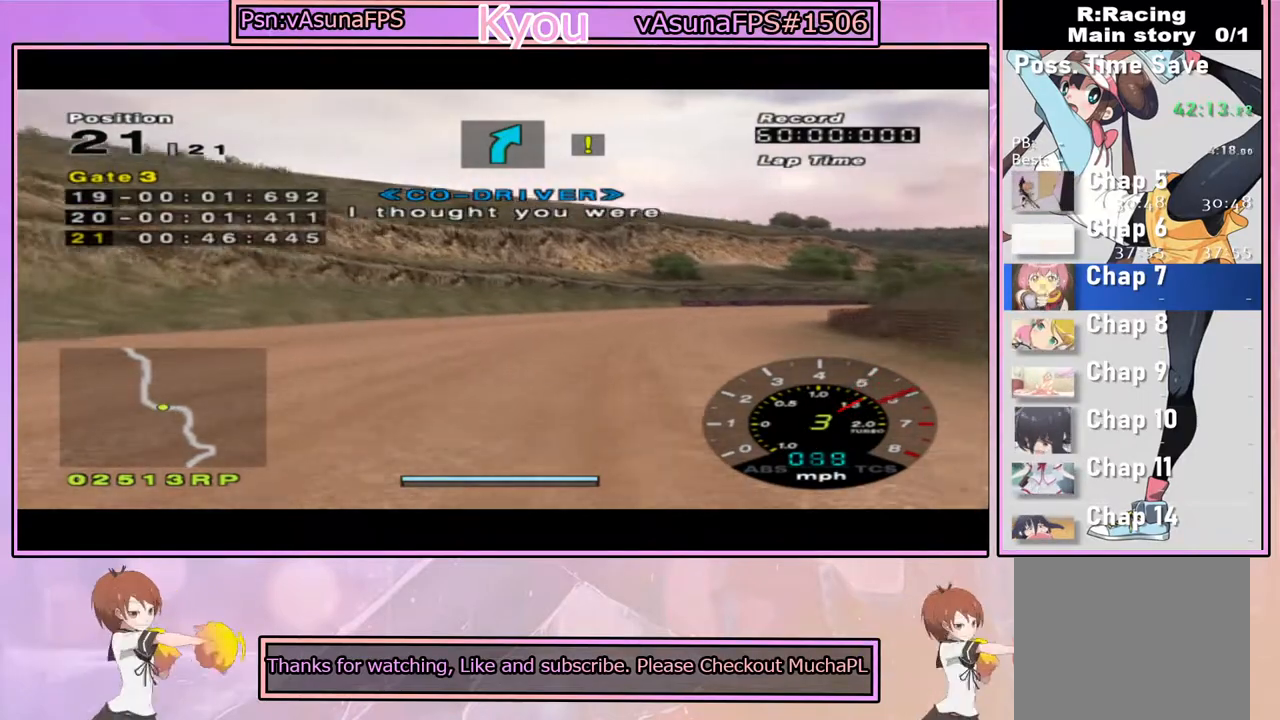
{"buttons": ["CROSS"], "left_stick": "center", "right_stick": "center", "events": [[33, "left_stick", "center"], [200, "left_stick", "right"], [350, "CROSS", "up"], [383, "CROSS", "down"], [450, "left_stick", "center"]]}
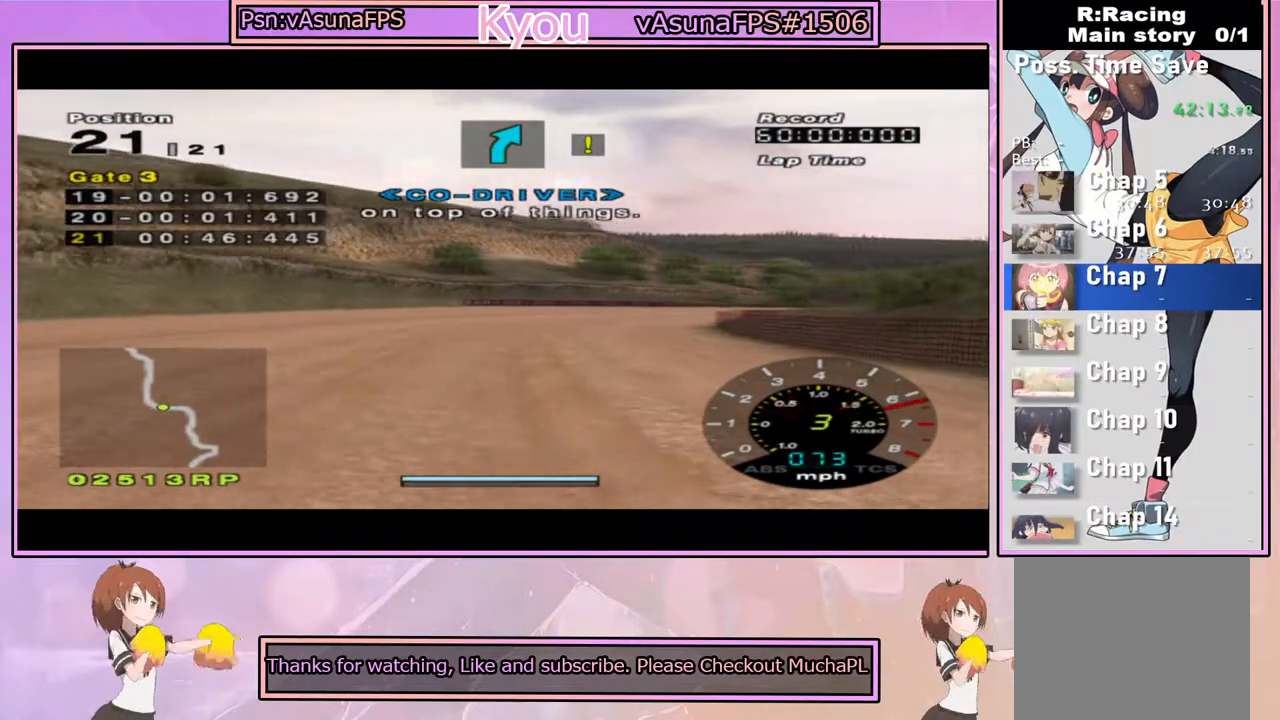
{"buttons": ["CROSS"], "left_stick": "left", "right_stick": "center", "events": [[450, "left_stick", "left"]]}
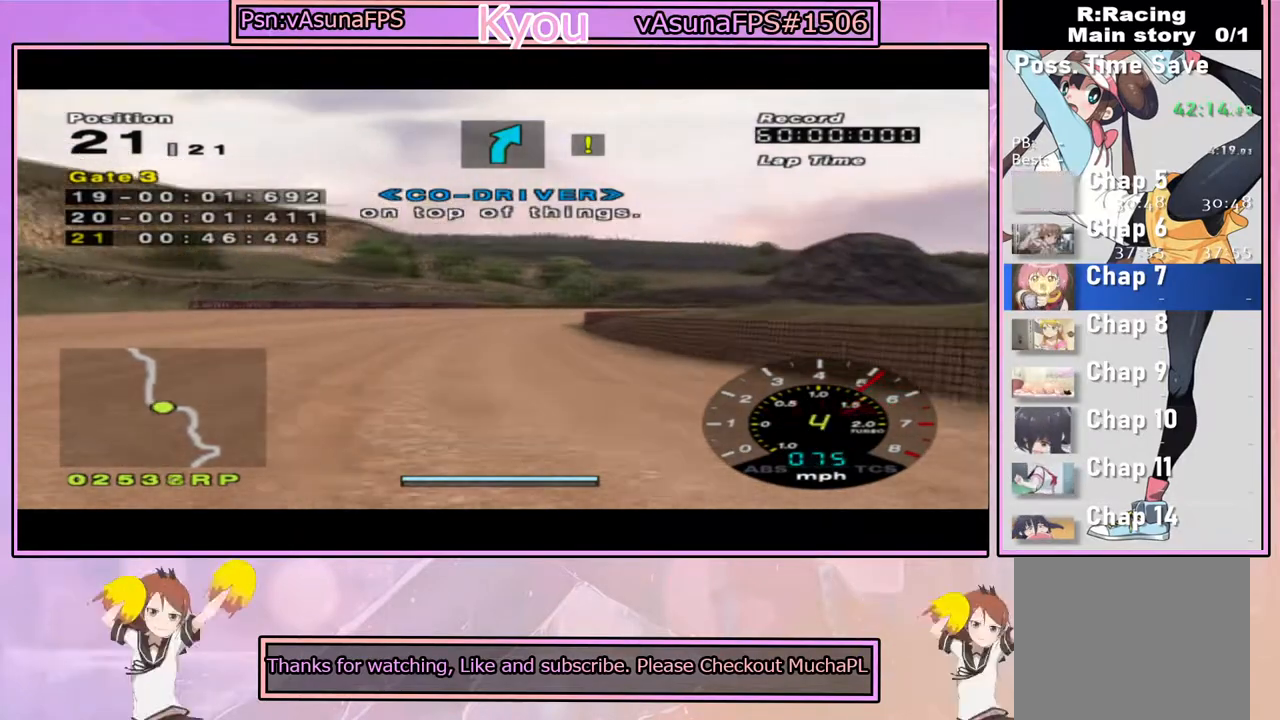
{"buttons": ["CROSS"], "left_stick": "center", "right_stick": "center", "events": [[117, "left_stick", "right"], [283, "left_stick", "center"]]}
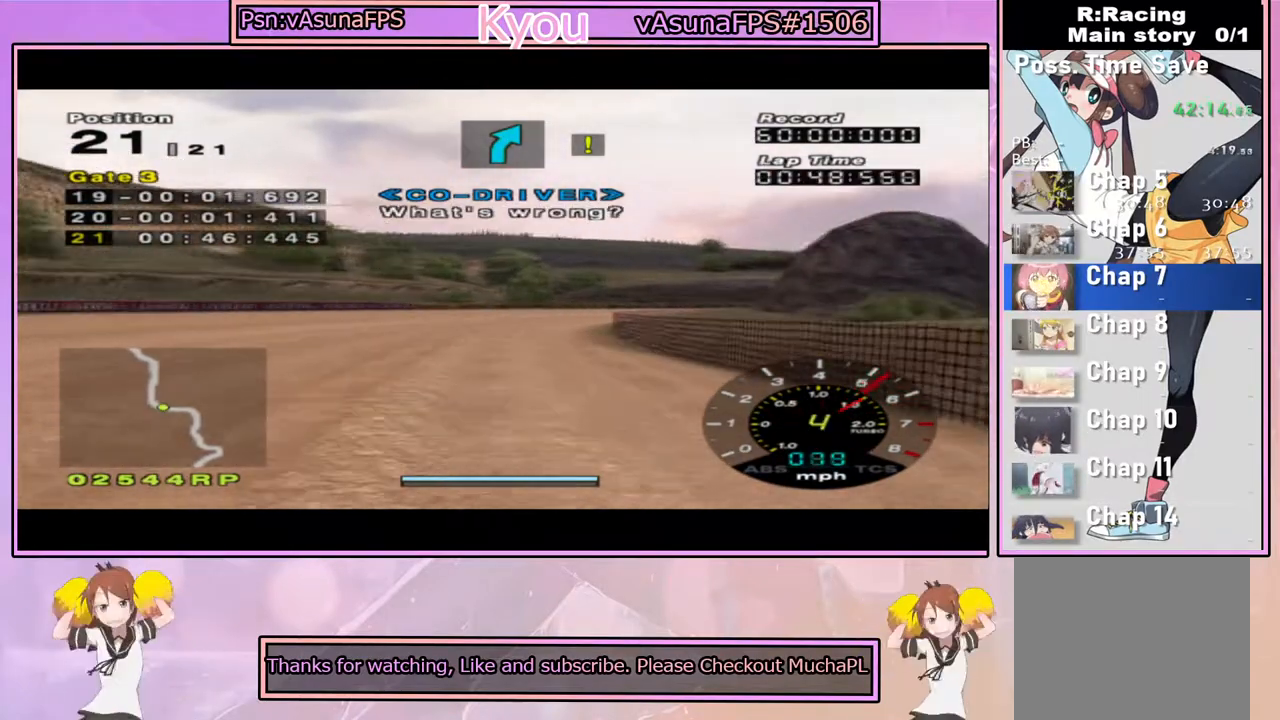
{"buttons": ["CROSS"], "left_stick": "right", "right_stick": "center", "events": [[450, "left_stick", "right"]]}
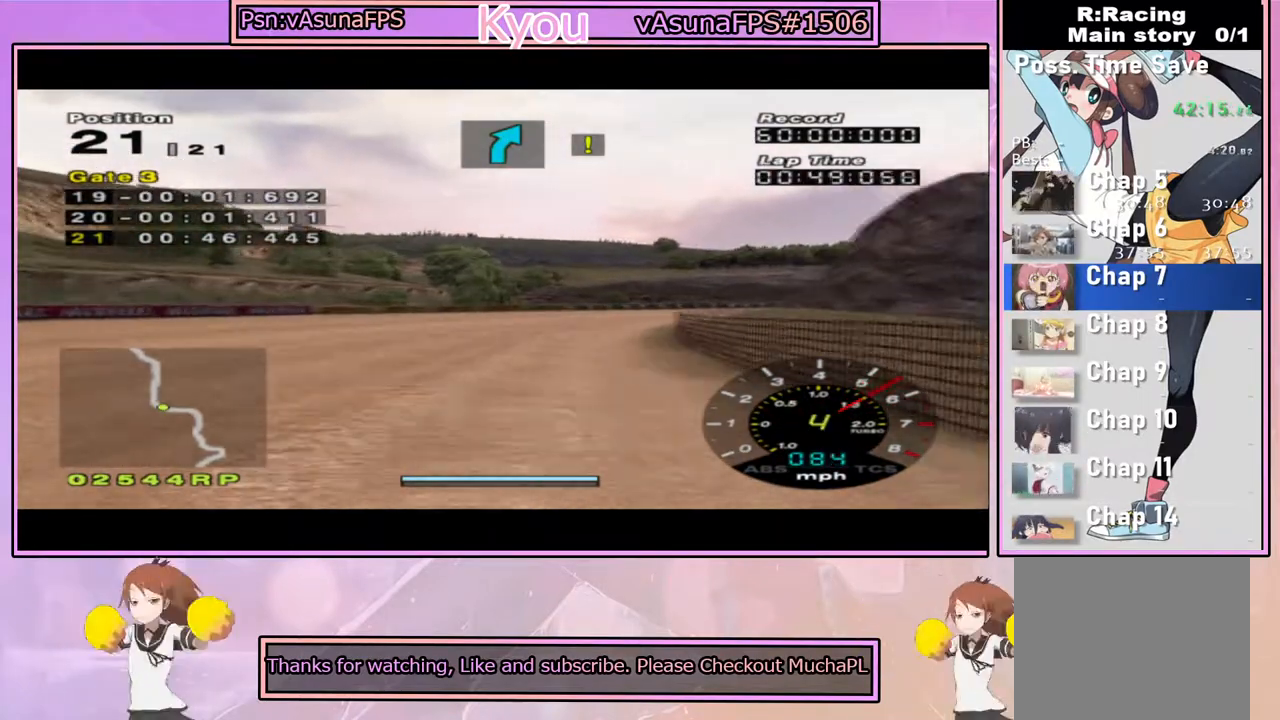
{"buttons": ["CROSS"], "left_stick": "center", "right_stick": "center", "events": [[183, "left_stick", "center"], [317, "left_stick", "right"], [433, "left_stick", "center"]]}
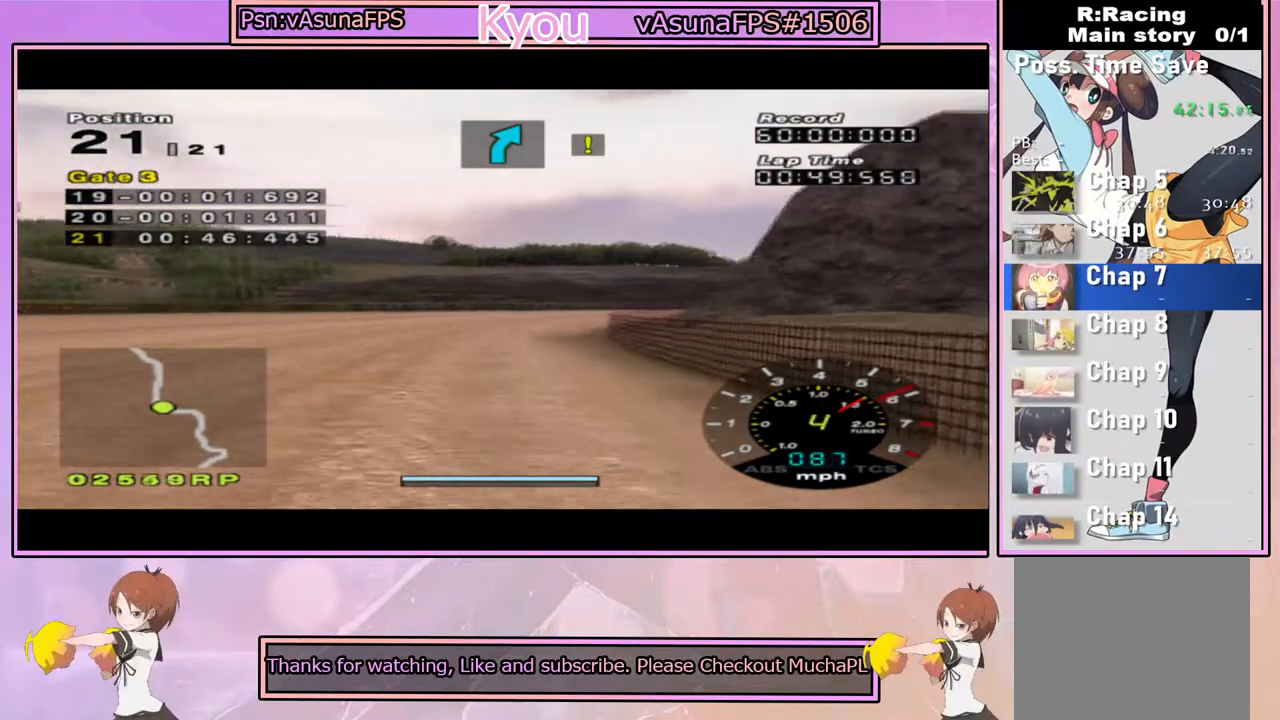
{"buttons": ["CROSS"], "left_stick": "center", "right_stick": "center", "events": []}
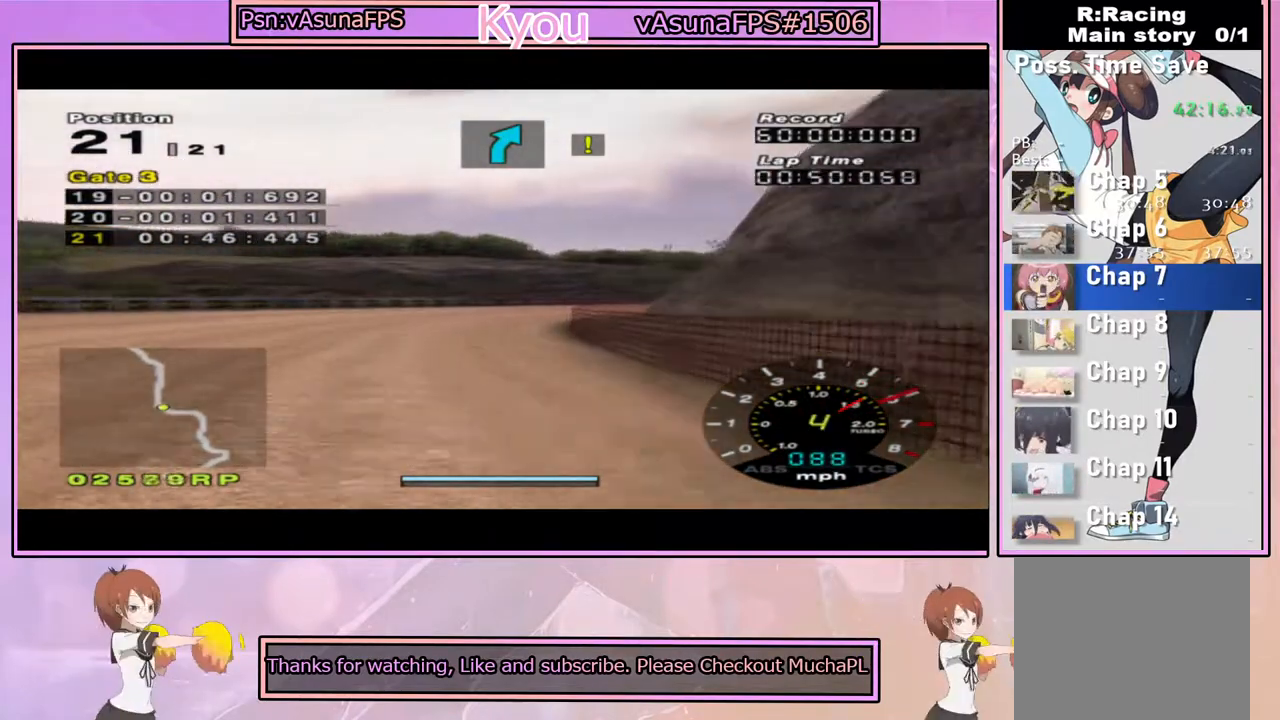
{"buttons": ["CROSS"], "left_stick": "right", "right_stick": "center", "events": [[200, "left_stick", "right"], [317, "left_stick", "center"], [467, "left_stick", "right"]]}
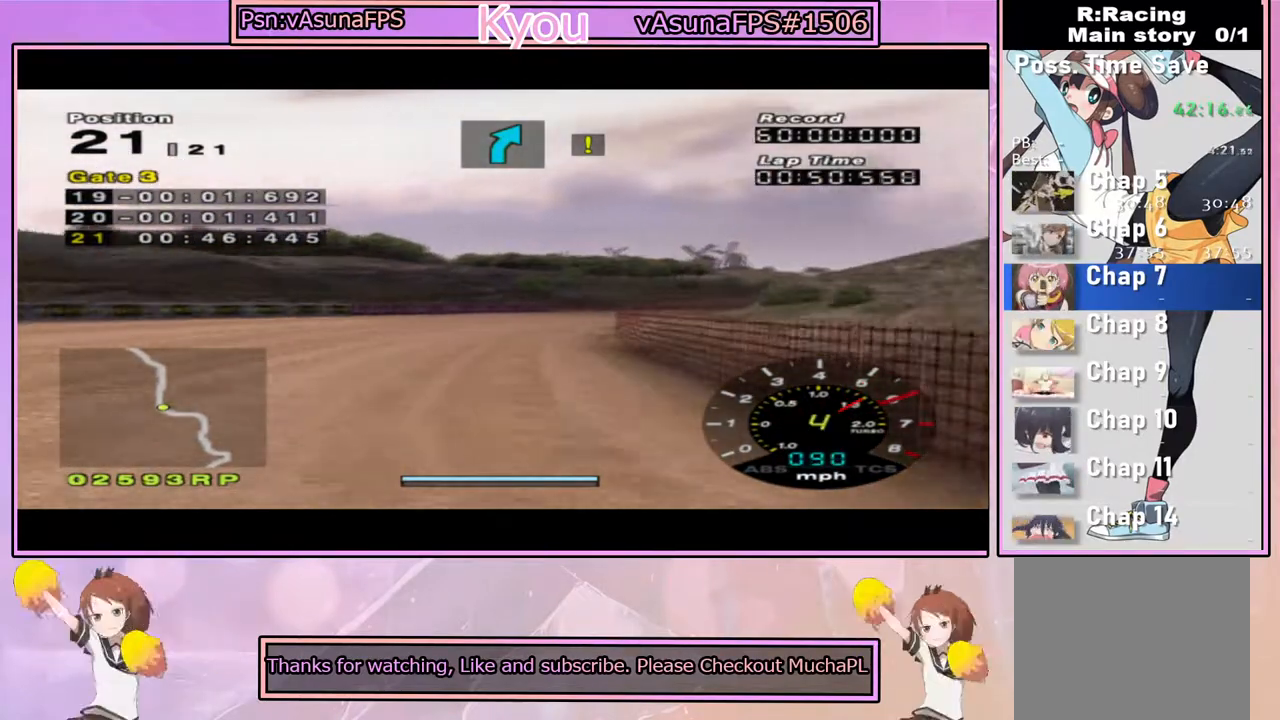
{"buttons": ["CROSS"], "left_stick": "right", "right_stick": "center", "events": [[117, "left_stick", "center"], [450, "left_stick", "right"]]}
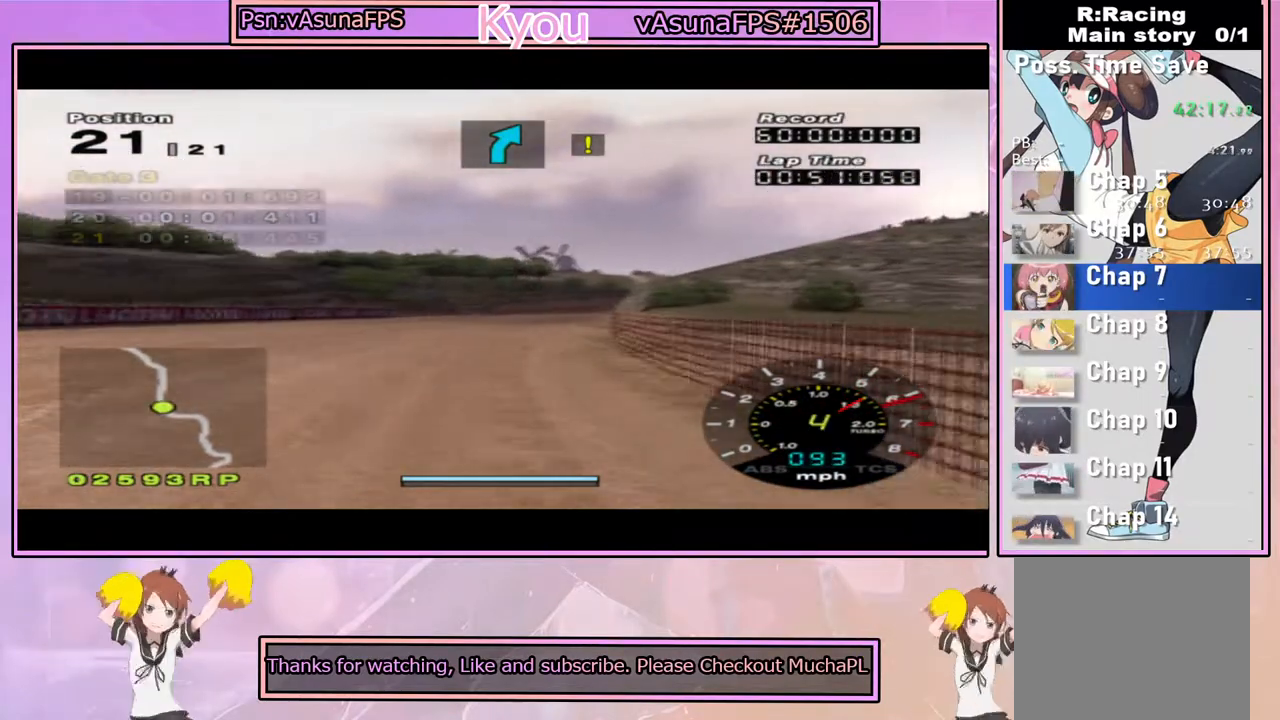
{"buttons": ["CROSS"], "left_stick": "left", "right_stick": "center", "events": [[33, "left_stick", "center"], [433, "left_stick", "left"]]}
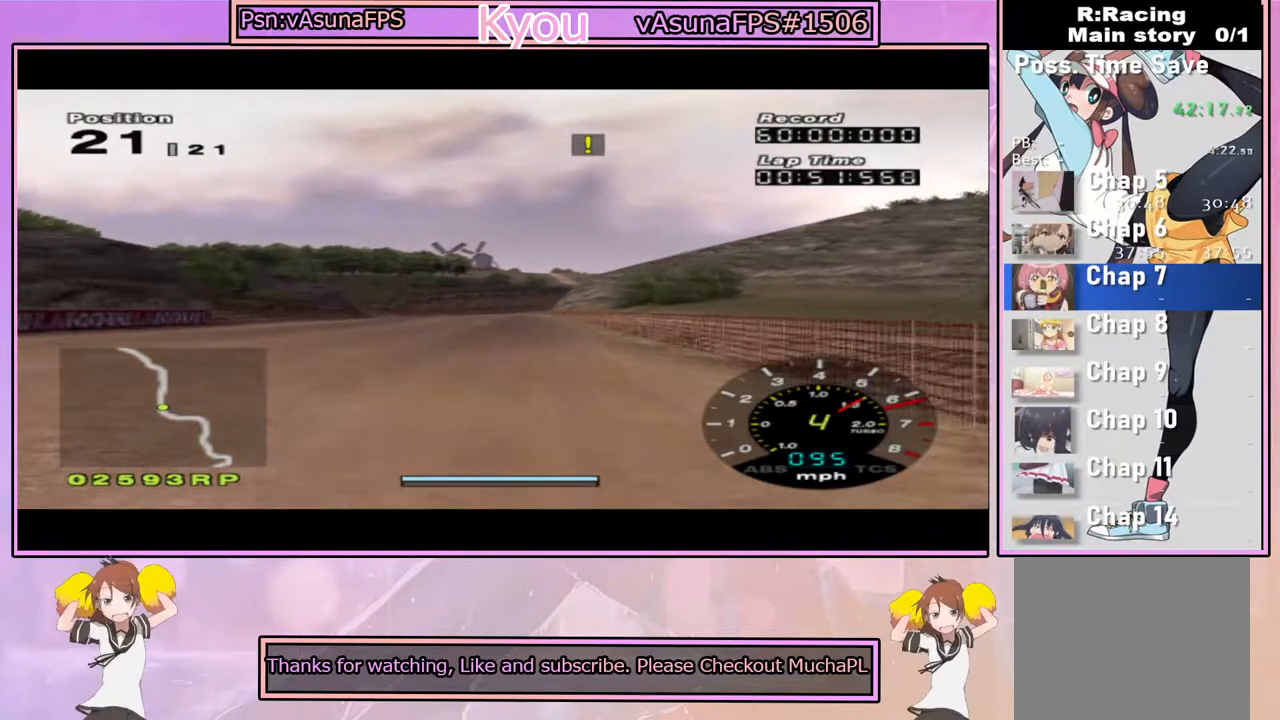
{"buttons": ["CROSS"], "left_stick": "right", "right_stick": "center", "events": [[100, "left_stick", "center"], [433, "left_stick", "right"]]}
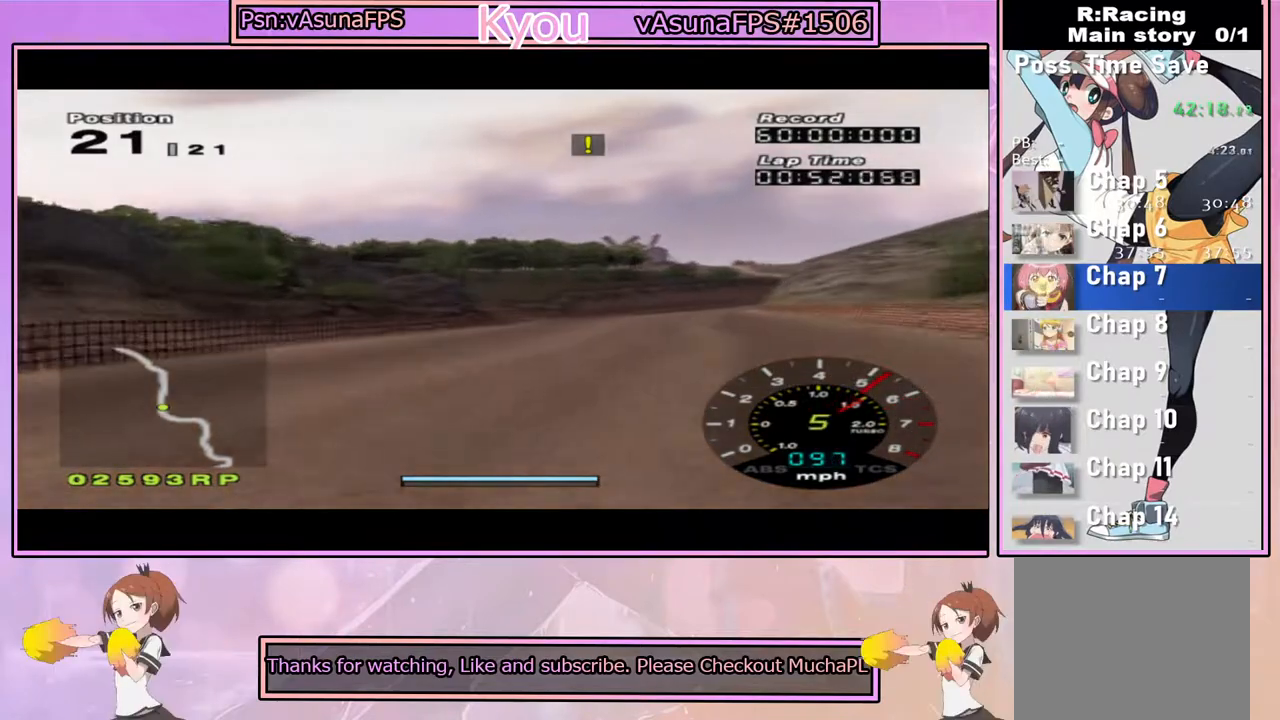
{"buttons": ["CROSS"], "left_stick": "center", "right_stick": "center", "events": [[83, "left_stick", "center"]]}
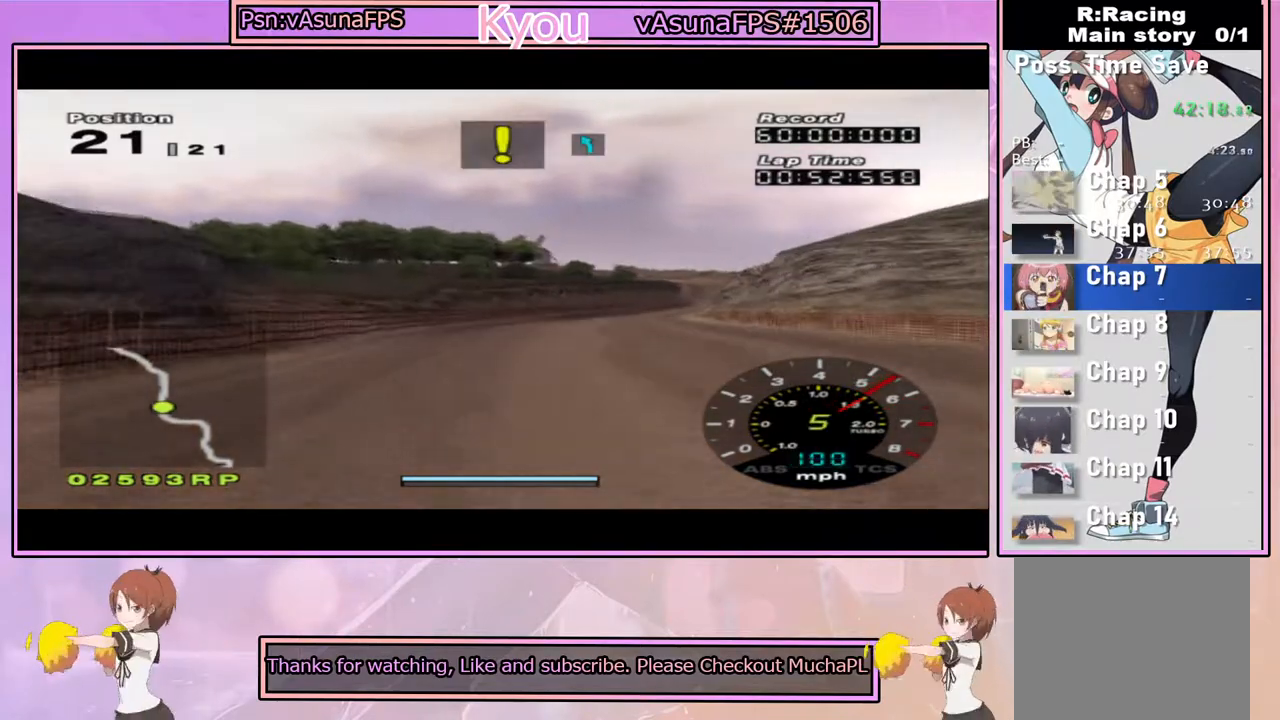
{"buttons": ["CROSS"], "left_stick": "center", "right_stick": "center", "events": [[83, "left_stick", "right"], [217, "left_stick", "center"], [367, "left_stick", "right"], [500, "left_stick", "center"]]}
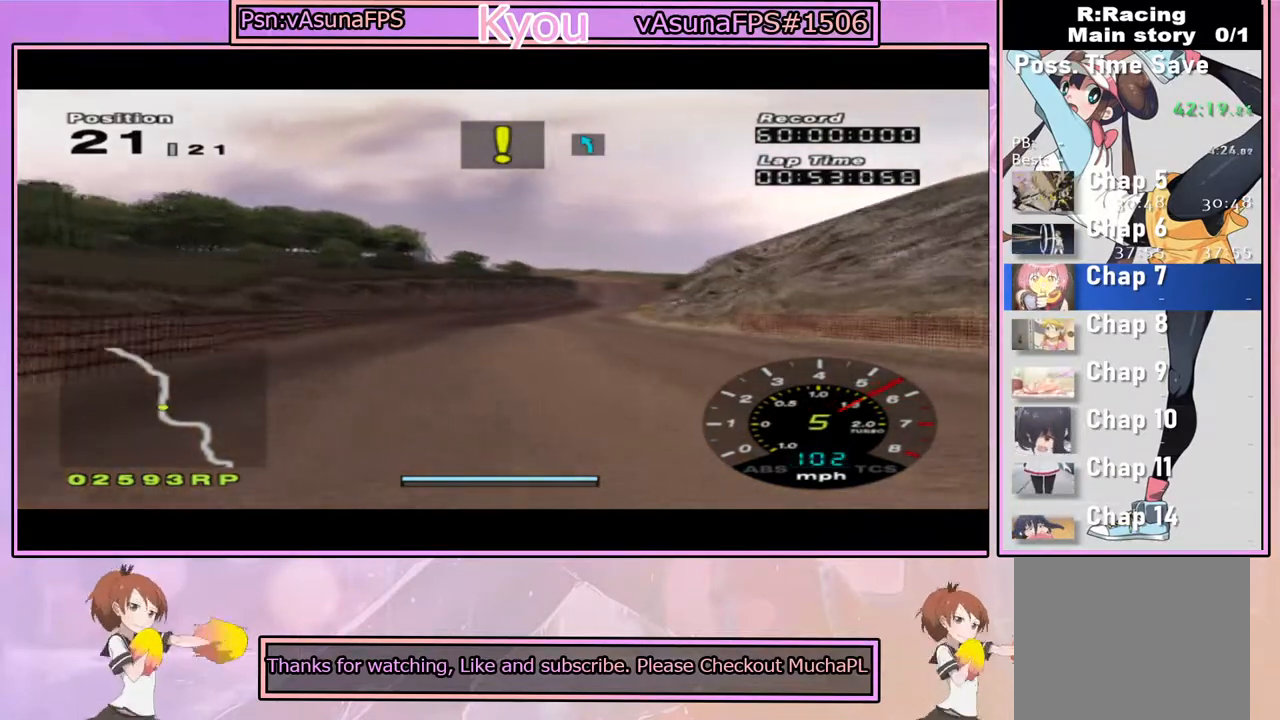
{"buttons": ["CROSS"], "left_stick": "center", "right_stick": "center", "events": []}